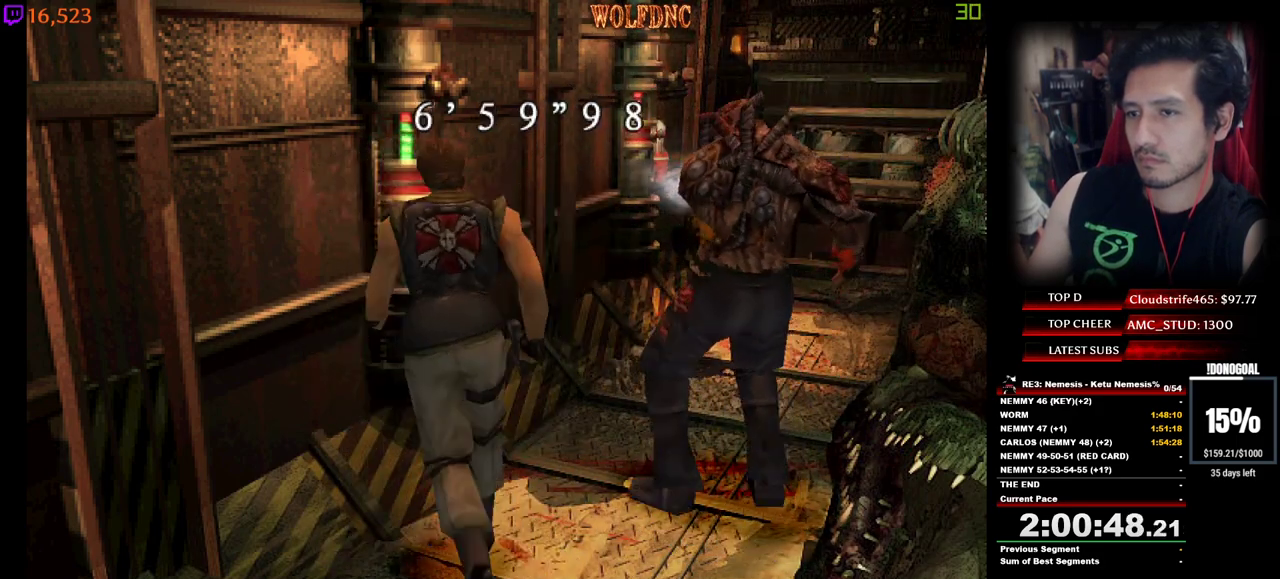
Gameplay with keyboard; each line is a JSON object with the keys held at the frame after it. "events" lists presses ("down") and releases ("up") of "a", "ctrl", "d", "e", "num0", "num2", "num4", "num5", "num6", "num8", "s", "shift", "space" and "w" between this image and that frame as [ms after this image, input, new state], when the widget could be followed in between. No other keys are recorded. Mouse input is not recorded. Not read: other_keys.
{"keys": ["s"], "events": [[34, "s", "down"], [217, "d", "up"]]}
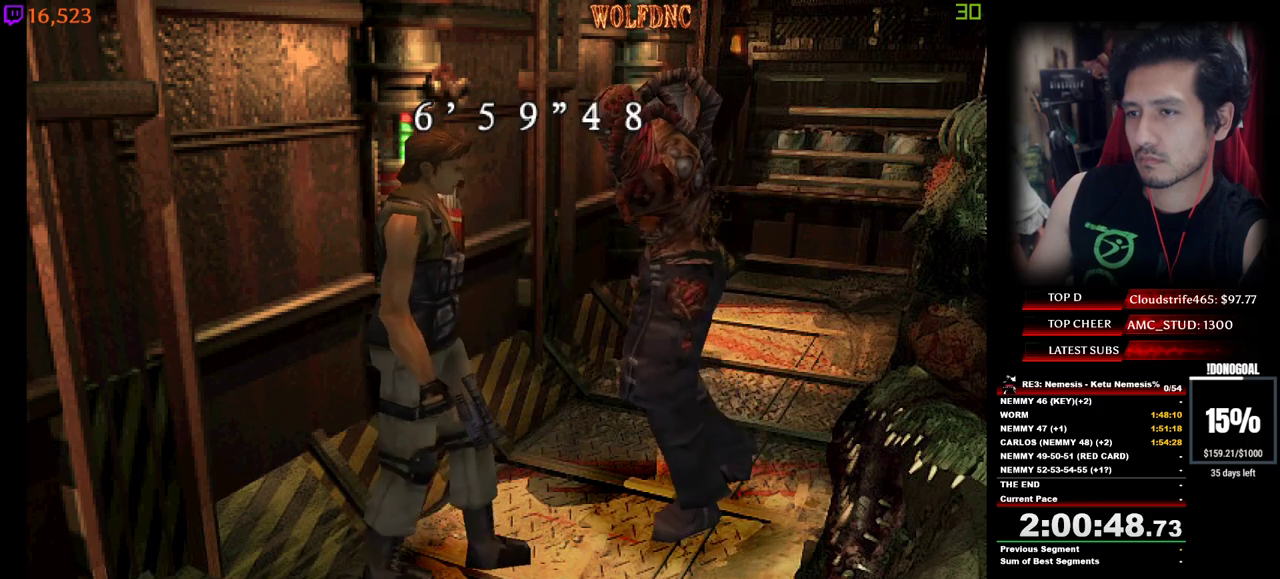
{"keys": [], "events": [[184, "s", "up"]]}
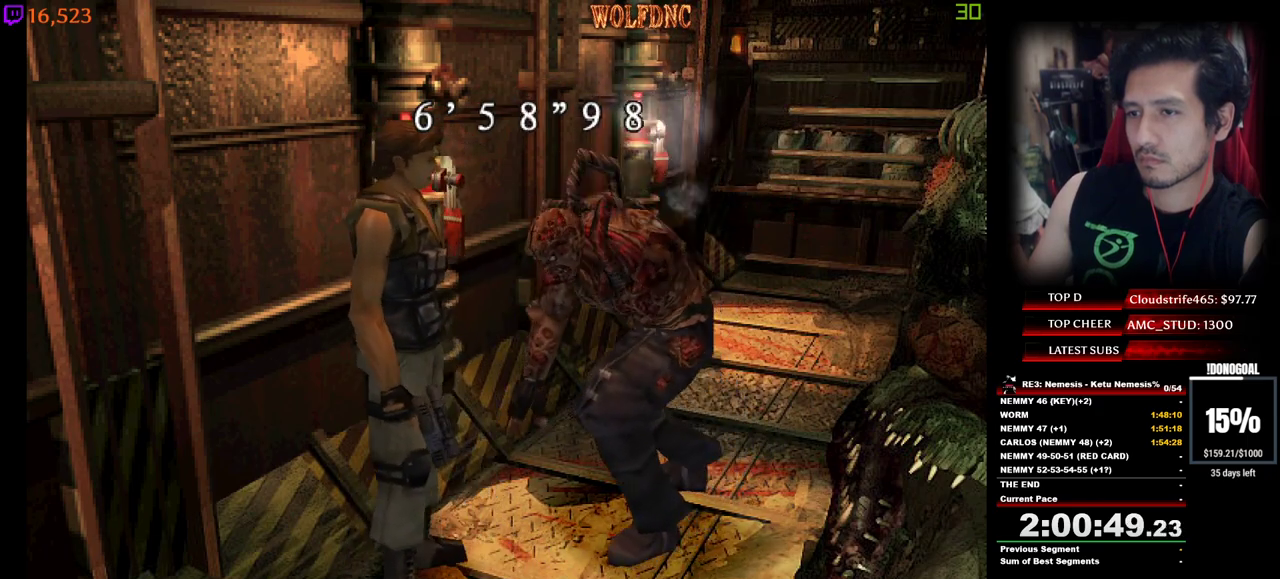
{"keys": ["w"], "events": [[167, "num4", "down"], [167, "w", "down"], [250, "a", "down"], [434, "a", "up"], [484, "num4", "up"]]}
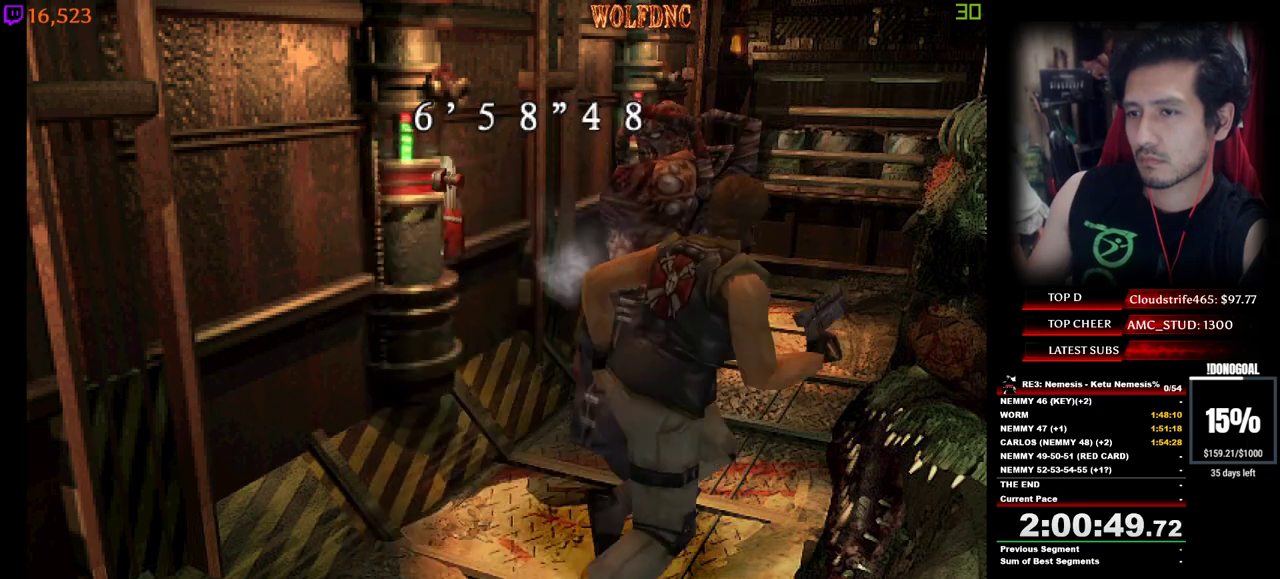
{"keys": [], "events": [[84, "a", "down"], [84, "num4", "down"], [450, "a", "up"], [450, "num4", "up"], [450, "w", "up"]]}
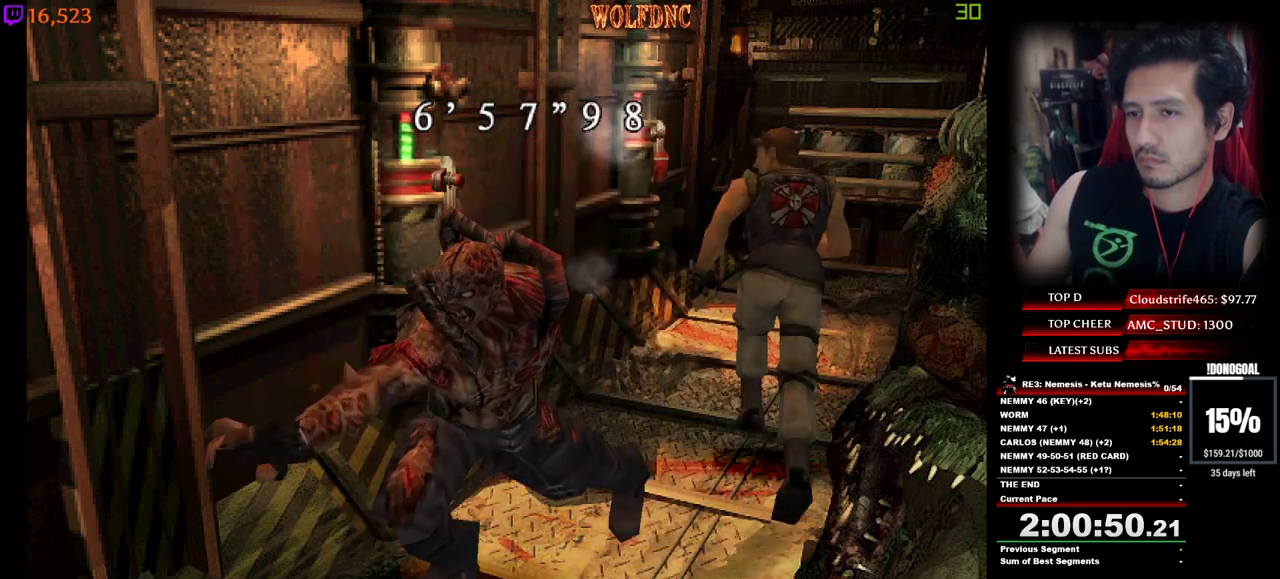
{"keys": [], "events": []}
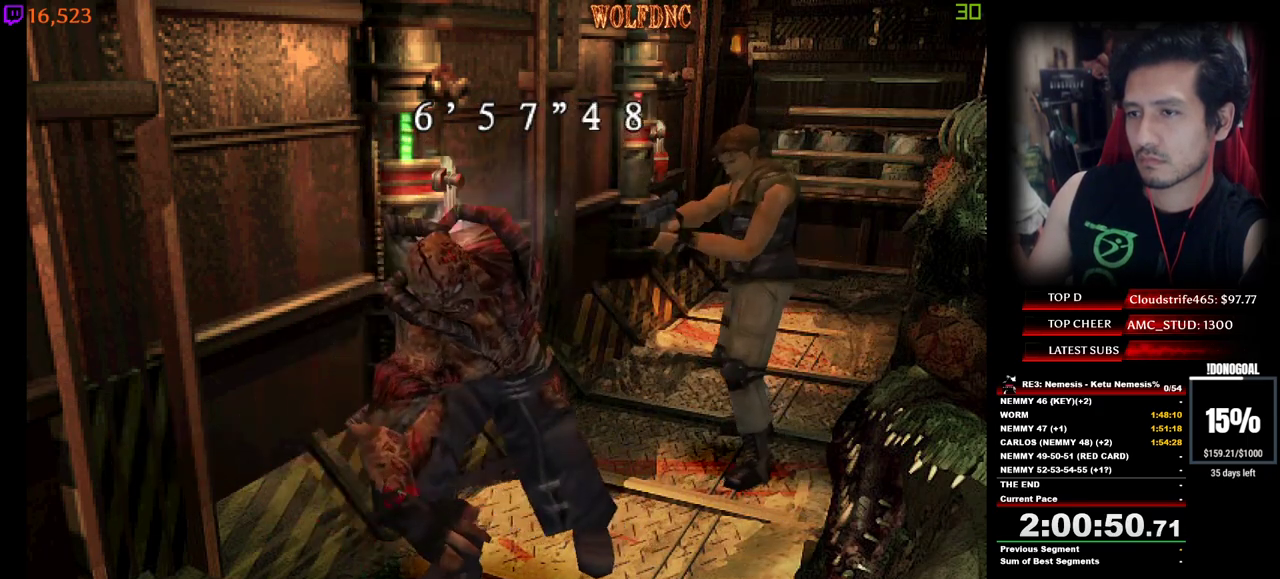
{"keys": ["d", "s"], "events": [[150, "s", "down"], [250, "d", "down"]]}
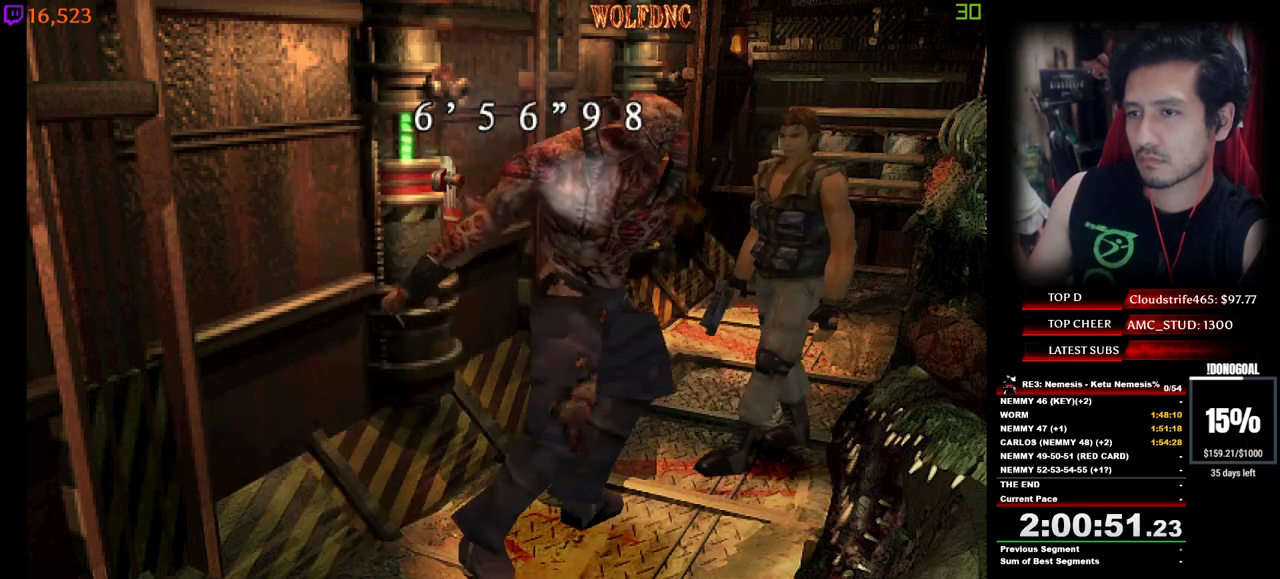
{"keys": ["w"], "events": [[134, "s", "up"], [217, "d", "up"], [500, "w", "down"]]}
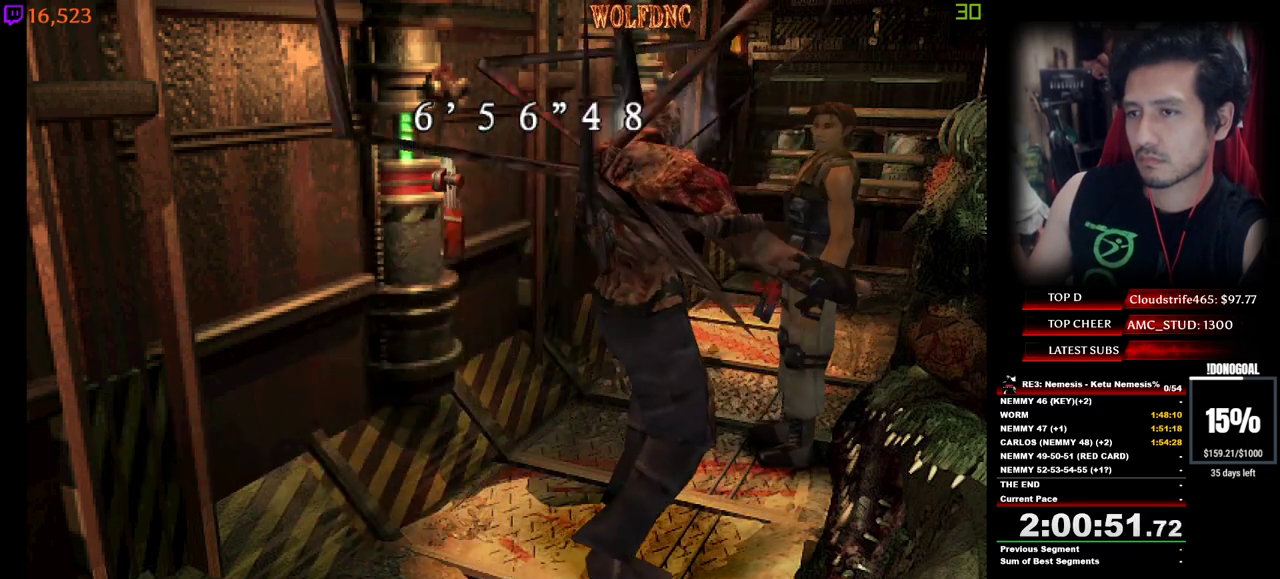
{"keys": ["num4", "w"], "events": [[50, "num4", "down"], [234, "a", "down"], [467, "a", "up"]]}
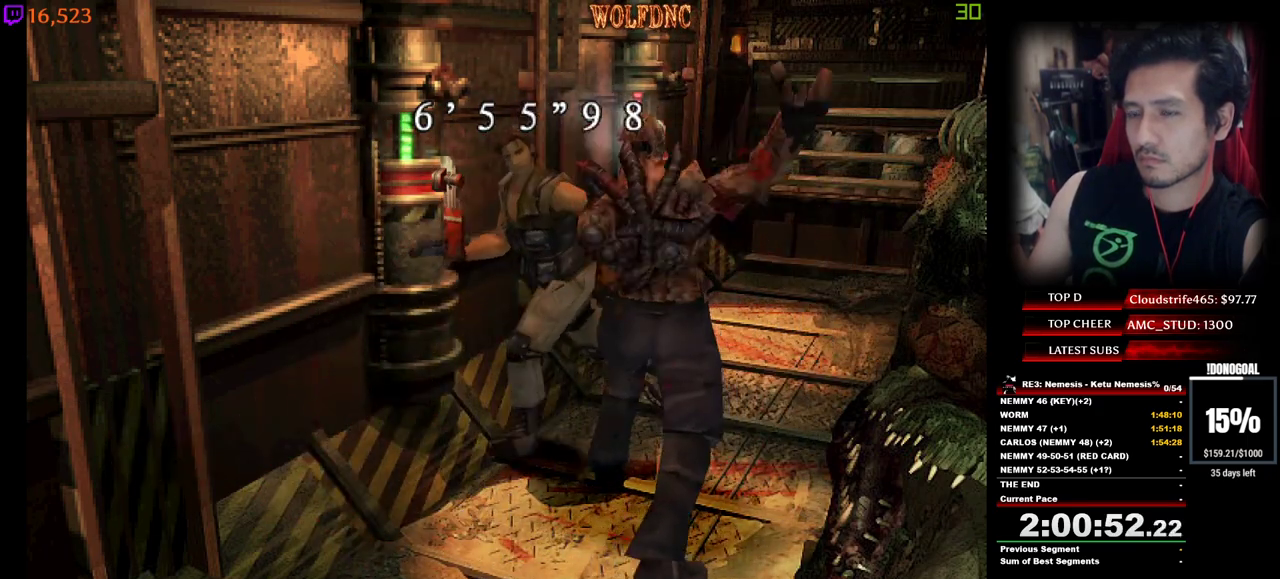
{"keys": ["a"], "events": [[67, "a", "down"], [350, "w", "up"], [400, "num4", "up"]]}
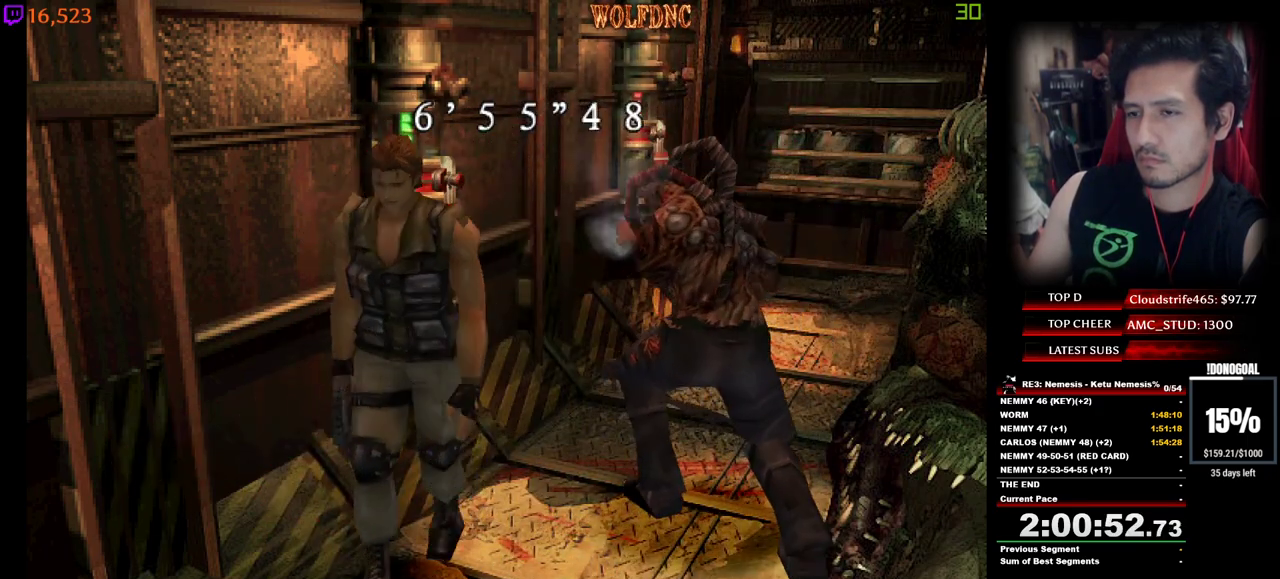
{"keys": ["s"], "events": [[267, "s", "down"], [367, "a", "up"]]}
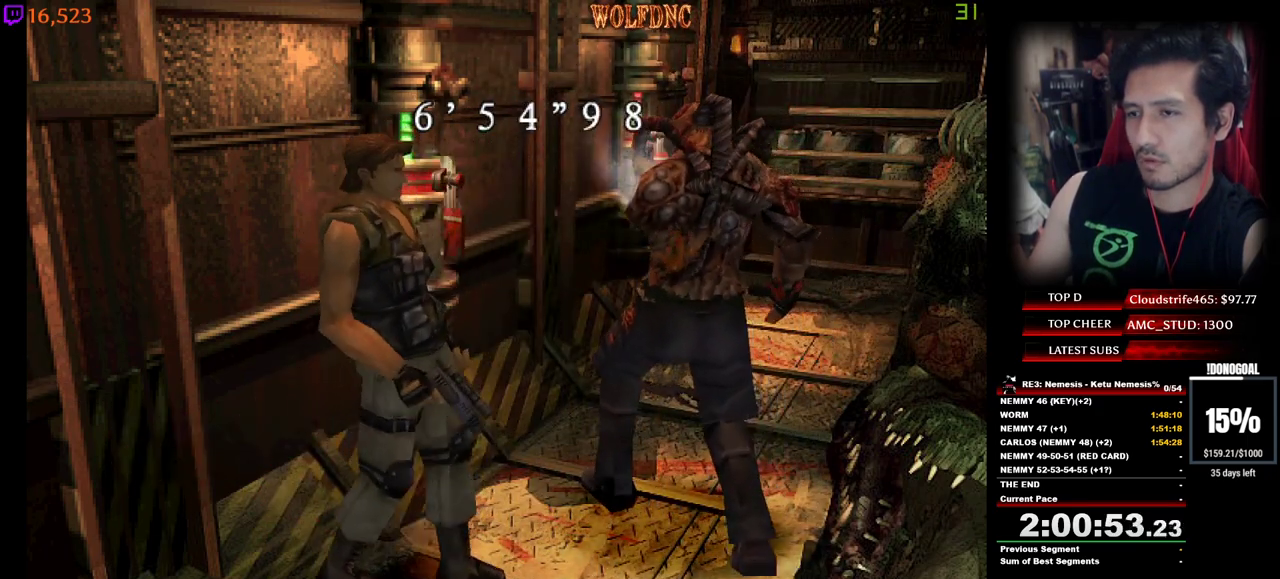
{"keys": [], "events": [[184, "s", "up"]]}
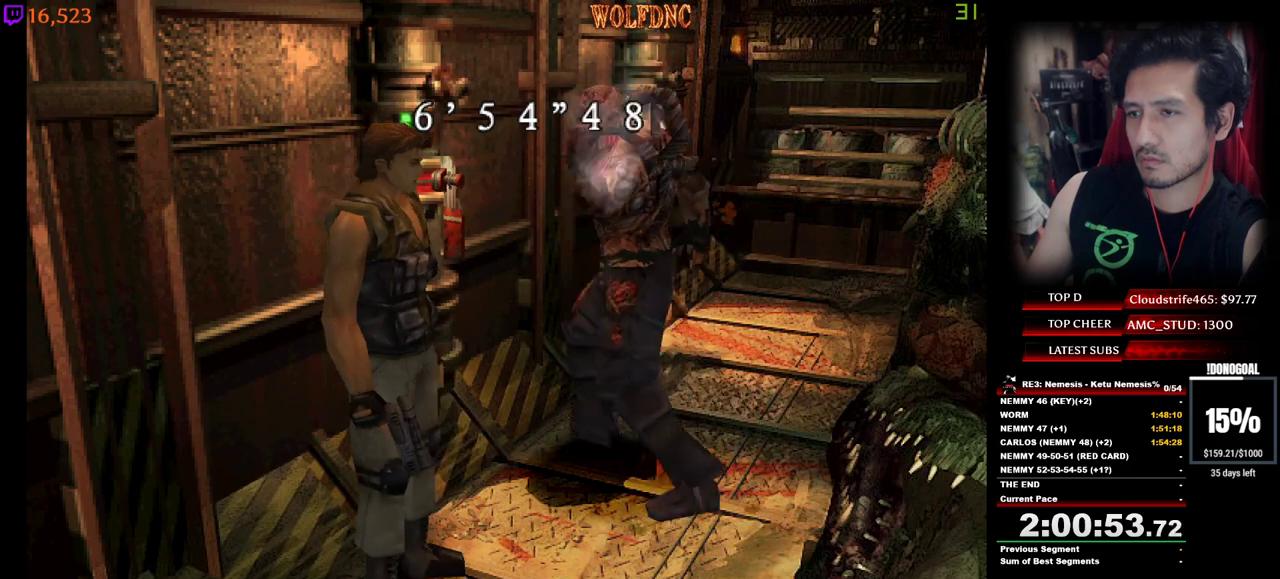
{"keys": [], "events": [[117, "a", "down"], [200, "a", "up"]]}
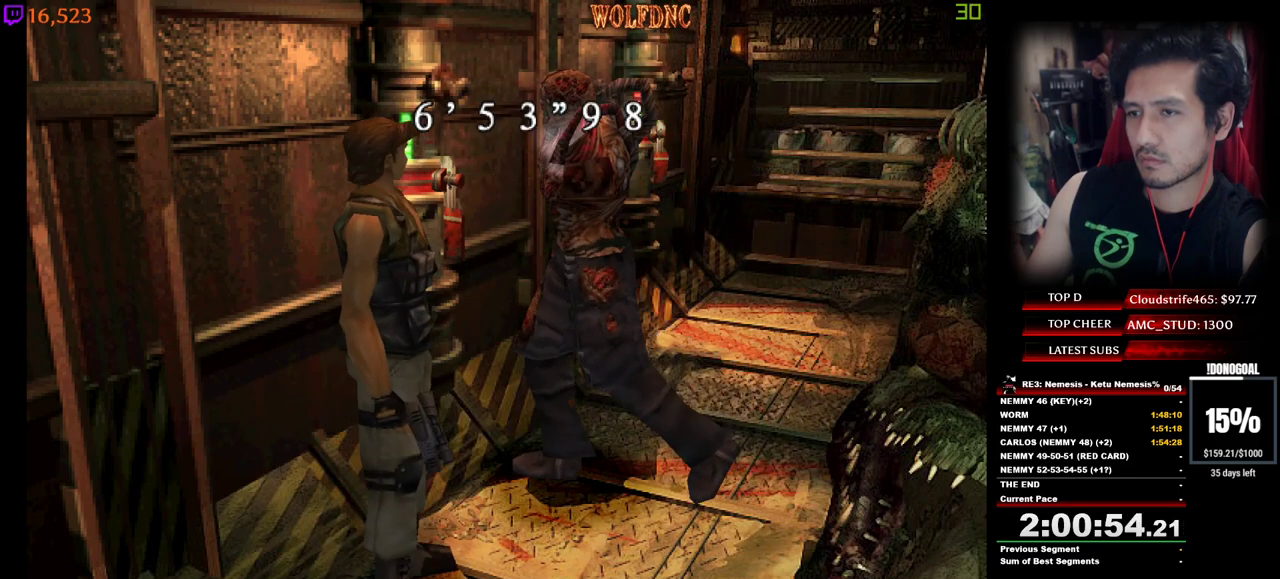
{"keys": ["a", "num4", "w"], "events": [[34, "num4", "down"], [34, "w", "down"], [134, "w", "up"], [184, "num4", "up"], [450, "num4", "down"], [450, "w", "down"], [500, "a", "down"]]}
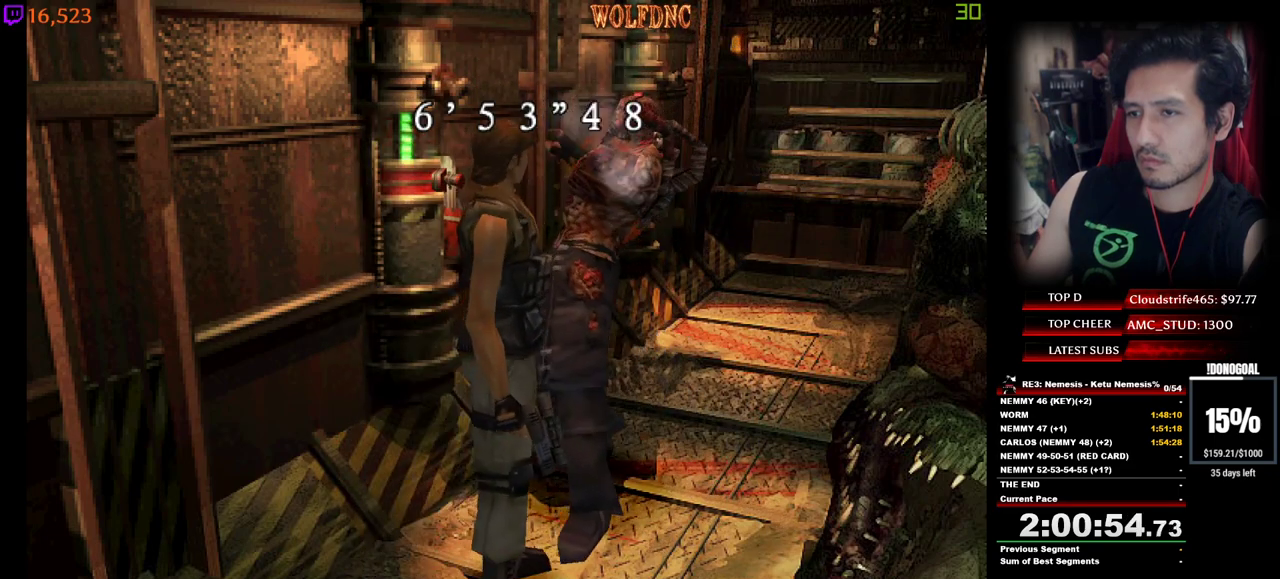
{"keys": [], "events": [[467, "a", "up"], [467, "num4", "up"], [467, "w", "up"]]}
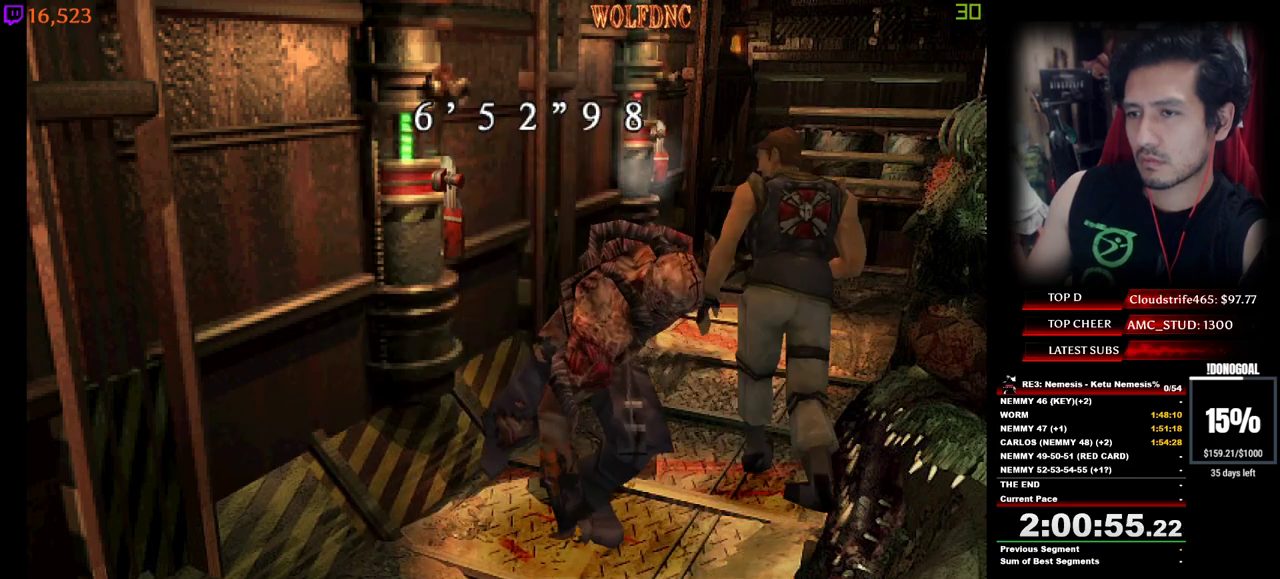
{"keys": [], "events": [[67, "num2", "down"], [434, "num2", "up"]]}
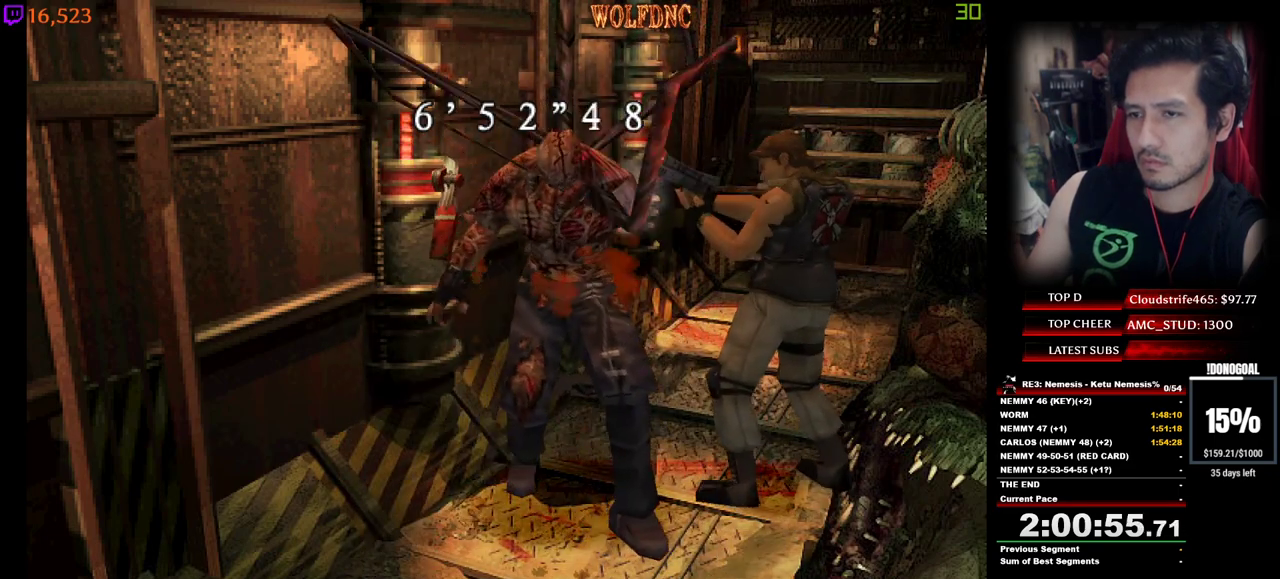
{"keys": ["d", "num4"], "events": [[217, "d", "down"], [500, "num4", "down"]]}
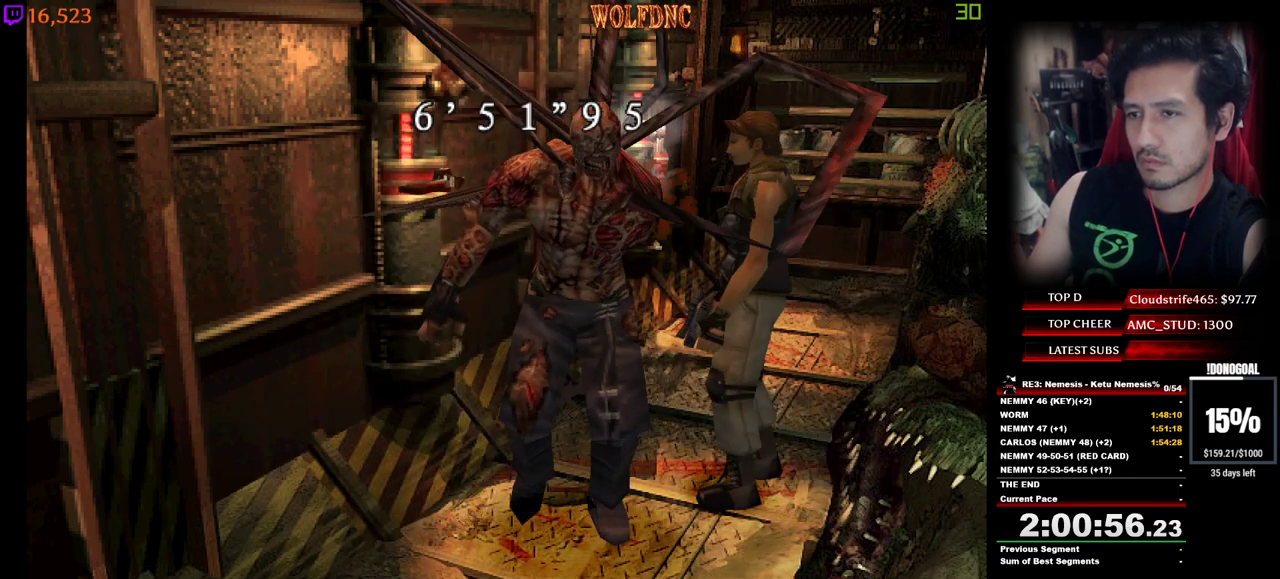
{"keys": [], "events": [[50, "w", "down"], [100, "d", "up"], [184, "num4", "up"], [234, "w", "up"]]}
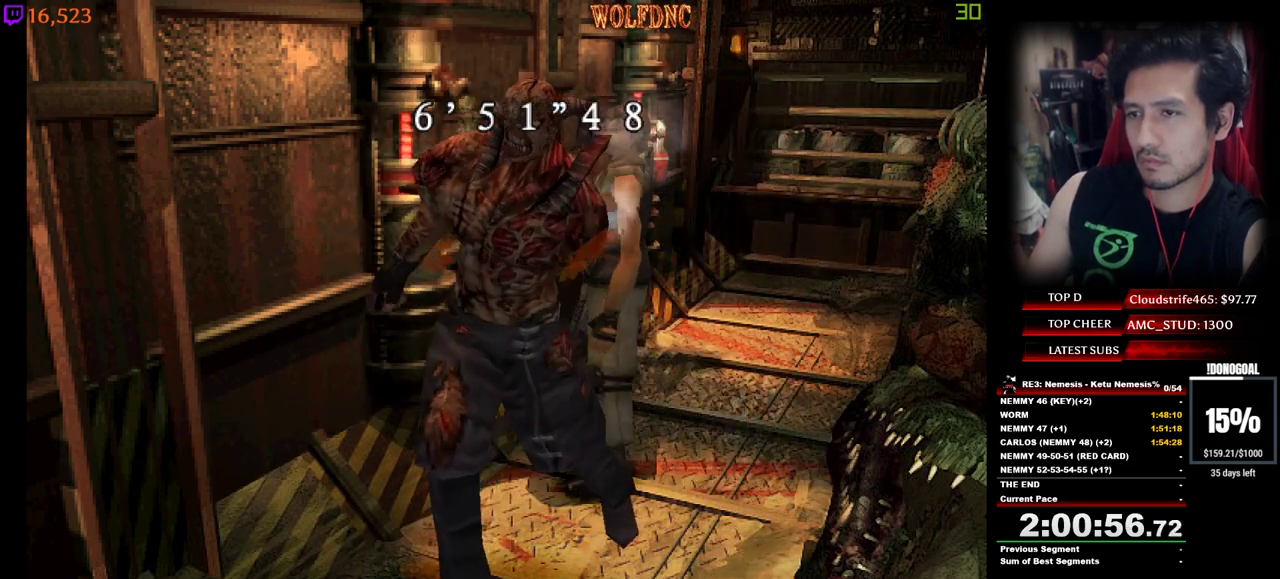
{"keys": ["num4", "s"], "events": [[400, "s", "down"], [434, "num4", "down"]]}
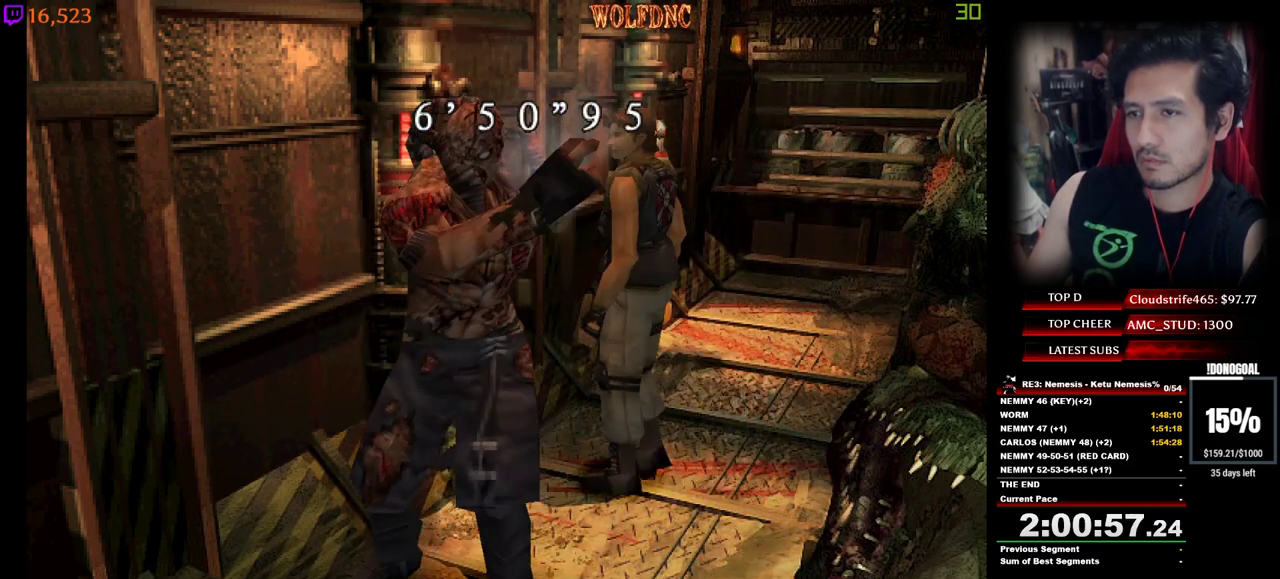
{"keys": ["a", "num4", "w"], "events": [[34, "num4", "up"], [34, "s", "up"], [167, "a", "down"], [217, "num4", "down"], [217, "w", "down"]]}
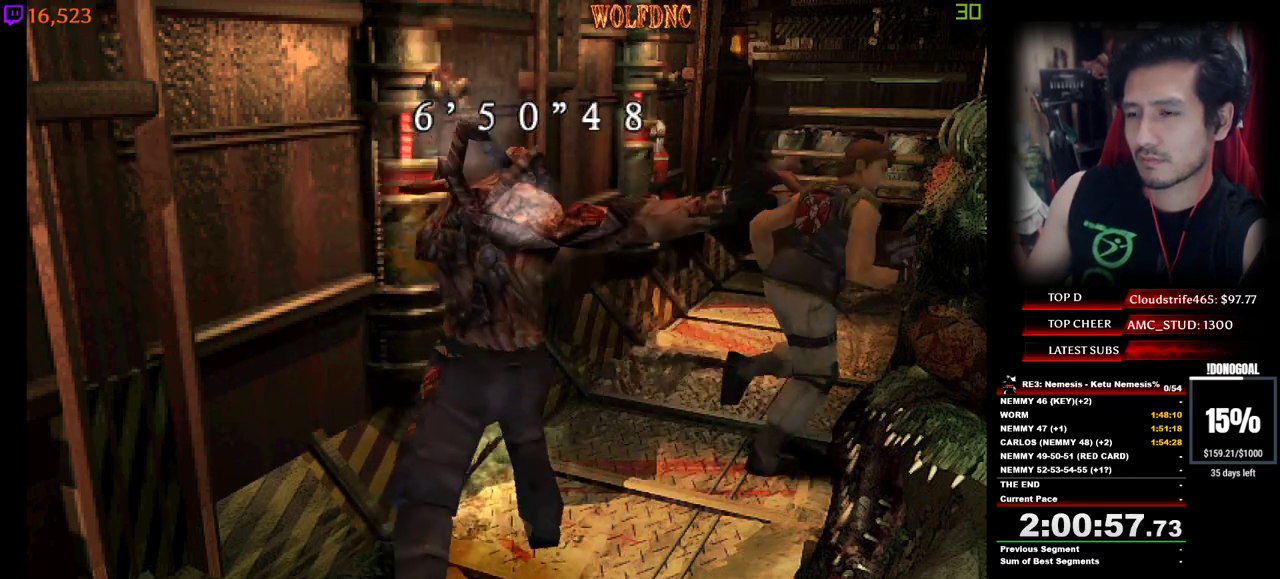
{"keys": [], "events": [[100, "a", "up"], [150, "w", "up"], [184, "num4", "up"]]}
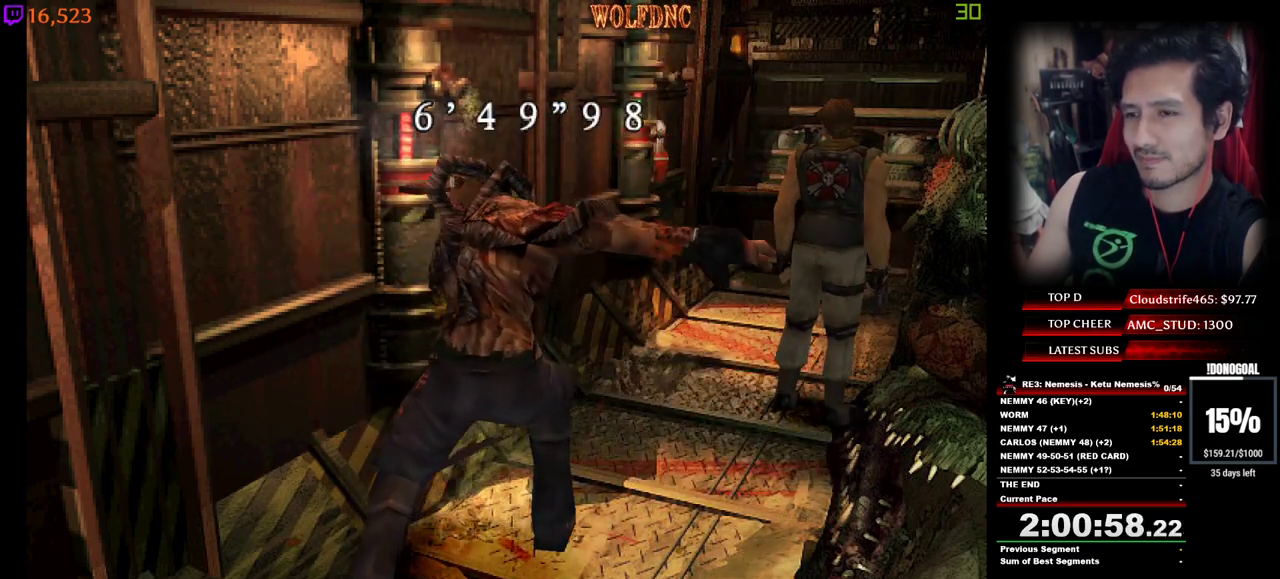
{"keys": [], "events": [[117, "num4", "down"], [117, "w", "down"], [200, "w", "up"], [250, "num4", "up"], [350, "w", "down"], [434, "w", "up"]]}
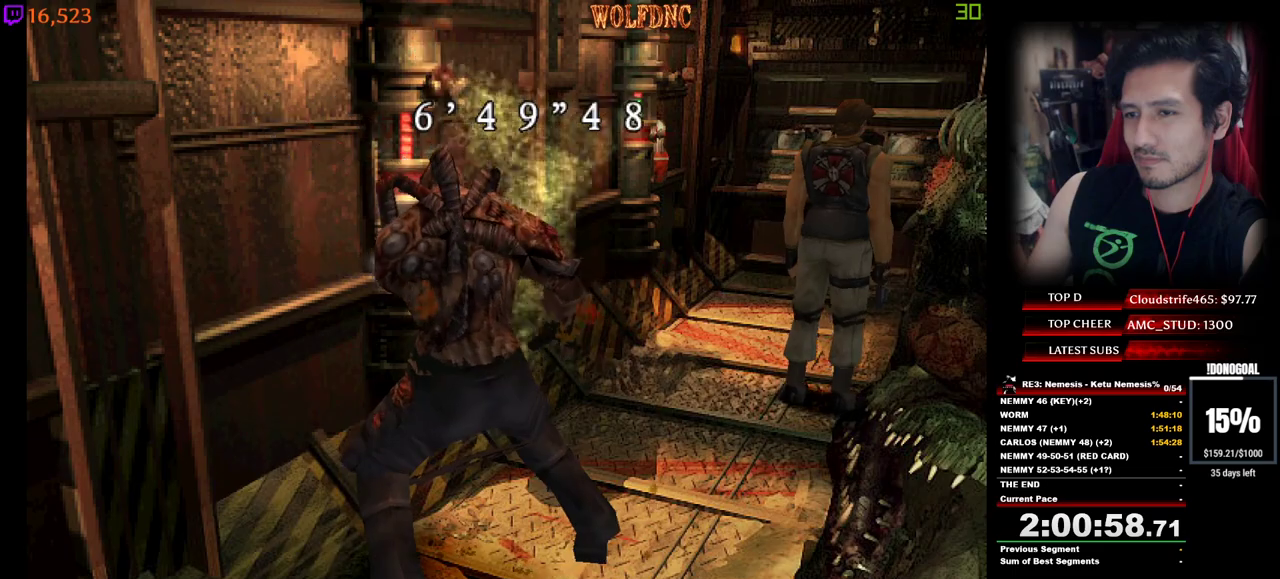
{"keys": ["s"], "events": [[500, "s", "down"]]}
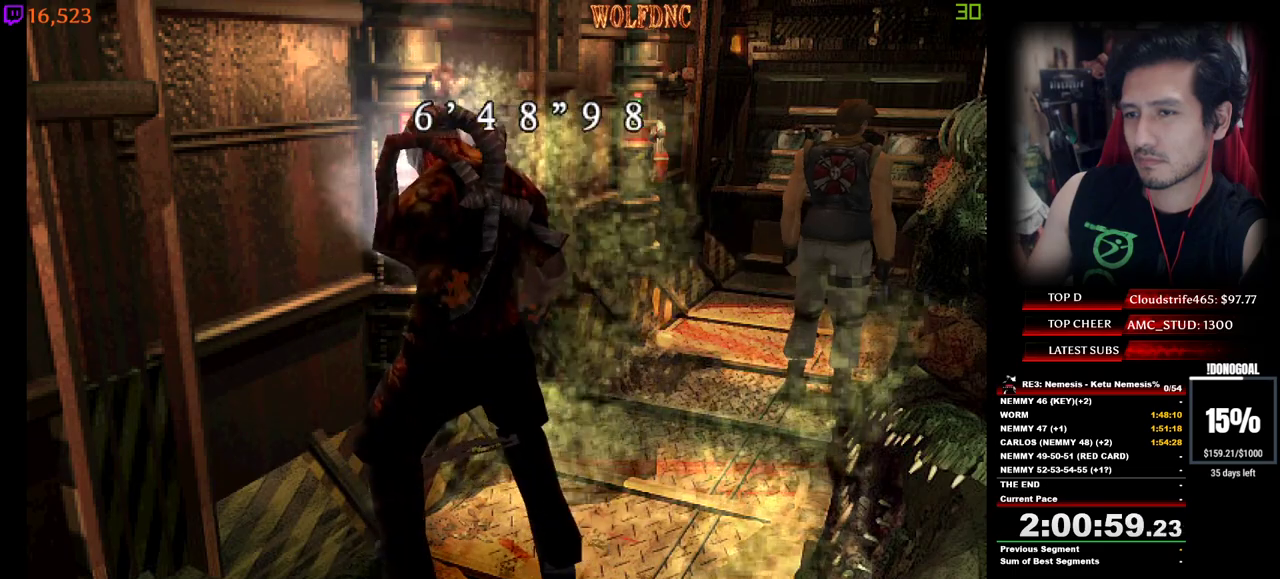
{"keys": ["num4", "w"], "events": [[50, "num4", "down"], [150, "s", "up"], [184, "num4", "up"], [467, "num4", "down"], [467, "w", "down"]]}
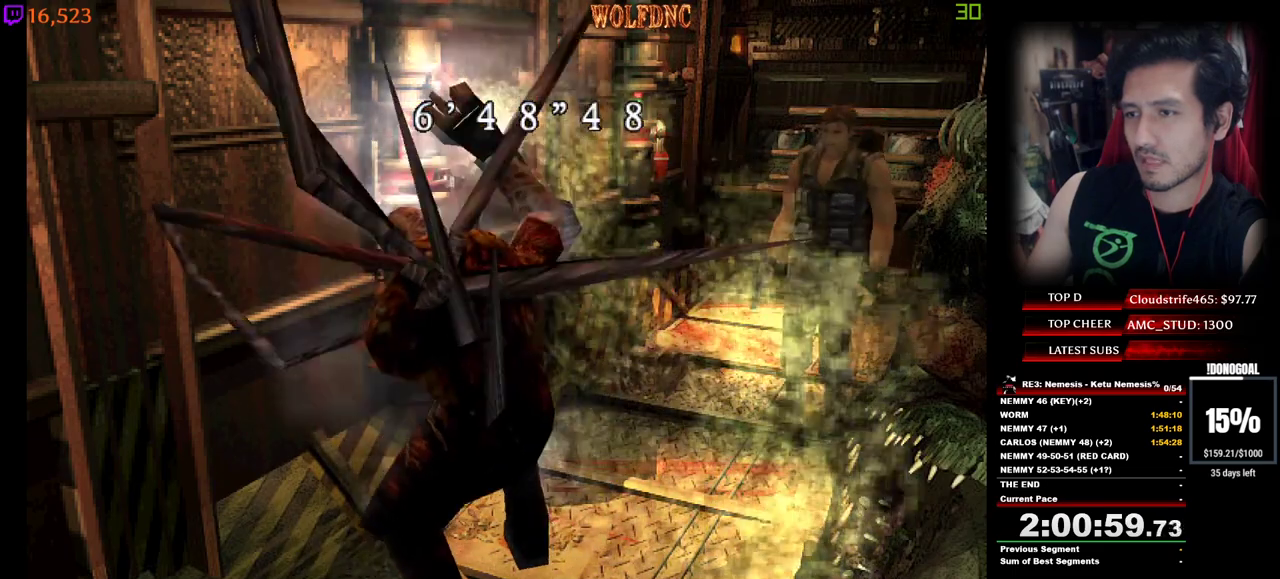
{"keys": ["a", "num4", "w"], "events": [[167, "a", "down"], [200, "a", "up"], [400, "a", "down"]]}
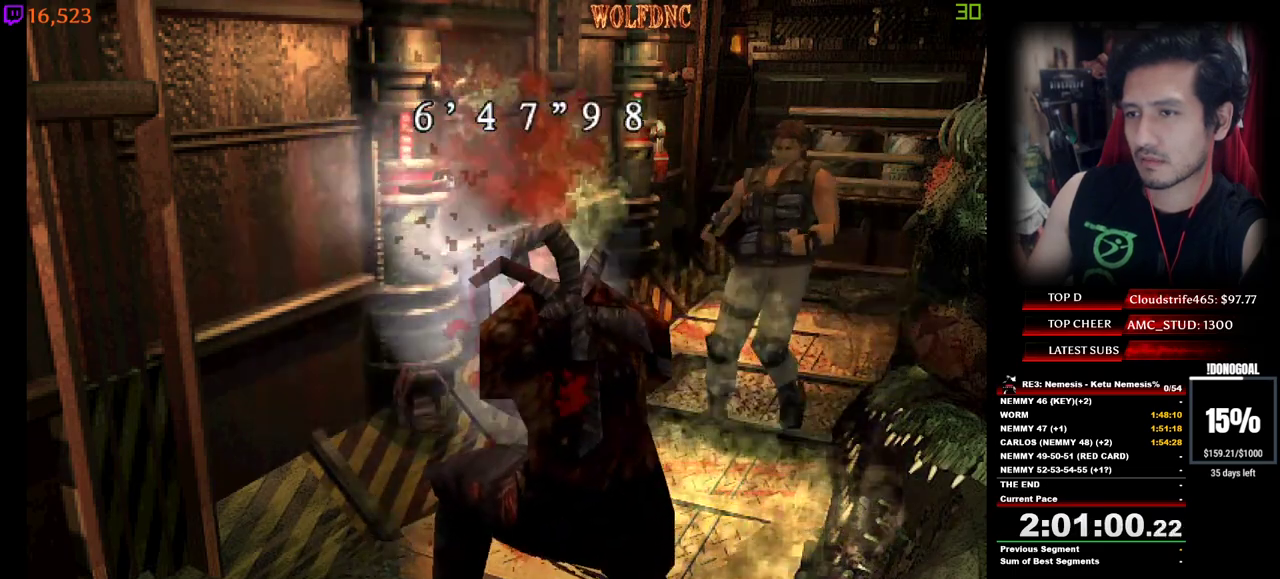
{"keys": ["d", "num4", "w"], "events": [[34, "a", "up"], [500, "d", "down"]]}
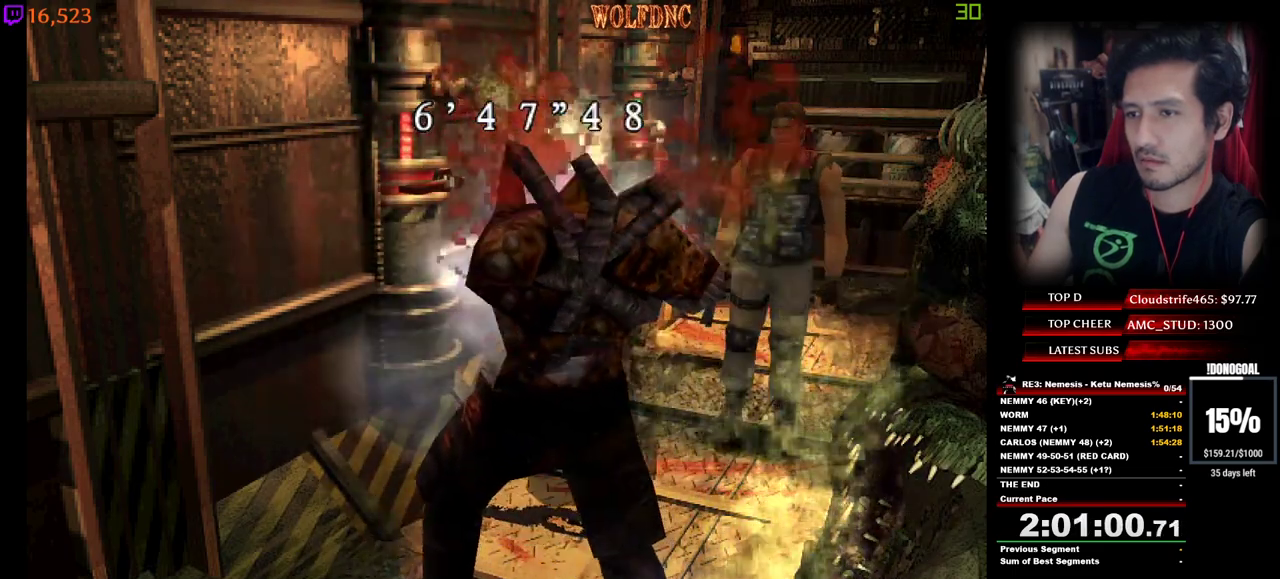
{"keys": ["num4", "w"], "events": [[284, "d", "up"]]}
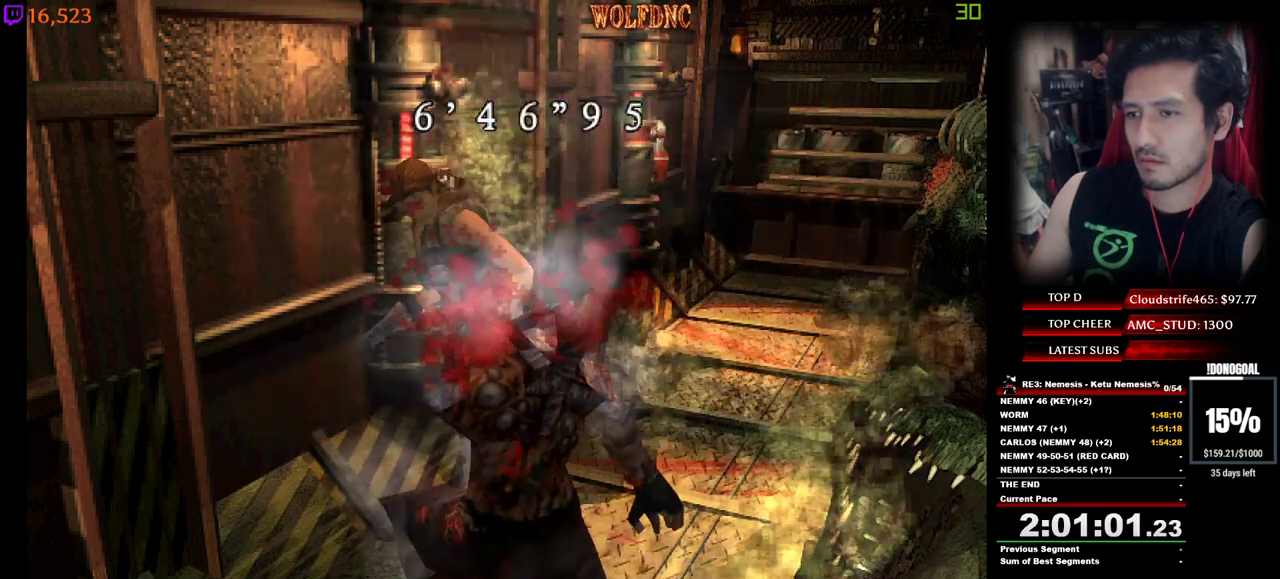
{"keys": ["a", "num4", "w"], "events": [[17, "a", "down"], [117, "a", "up"], [167, "num4", "up"], [167, "w", "up"], [400, "a", "down"], [434, "w", "down"], [484, "num4", "down"]]}